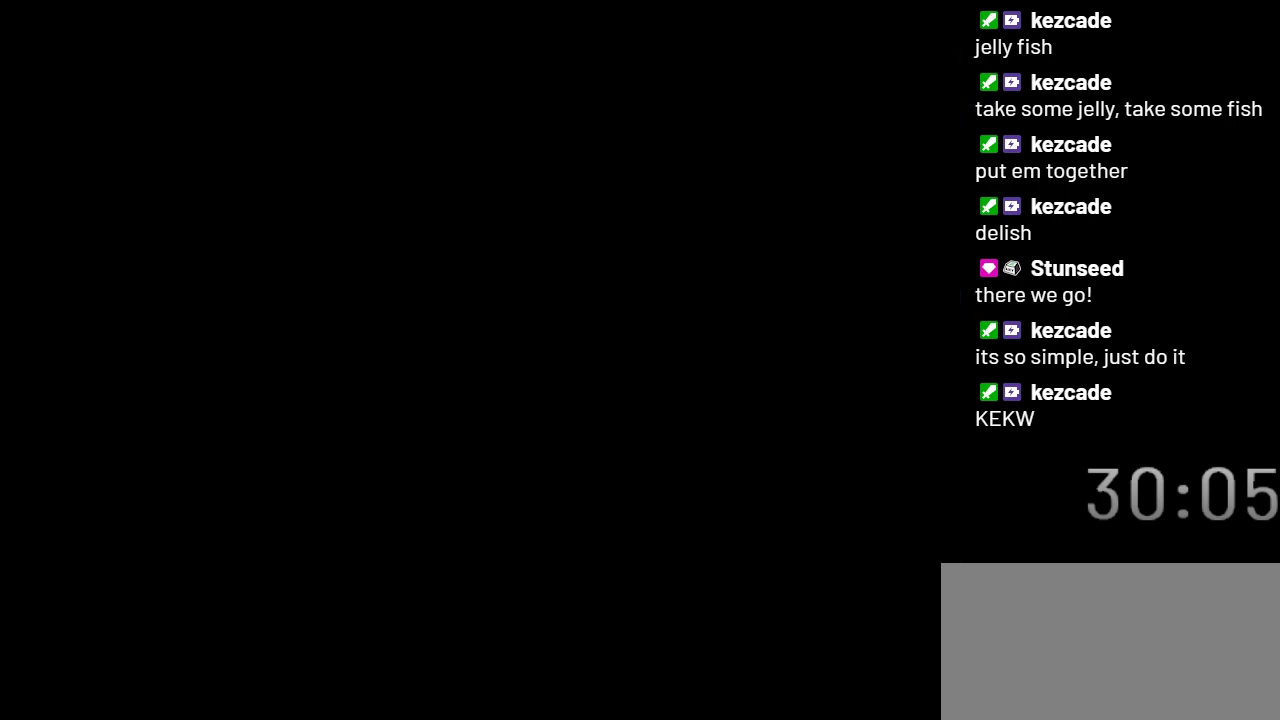
Gameplay with a controller (Nintendo layout); each line is a JSON object with the inputs held at the frame after it. "events" lists button and stick changes between this image and that frame as [ms after this image, input, new state], when the widget could be followed in between. Not read: DPAD_RIGHT L3 R3.
{"buttons": [], "events": []}
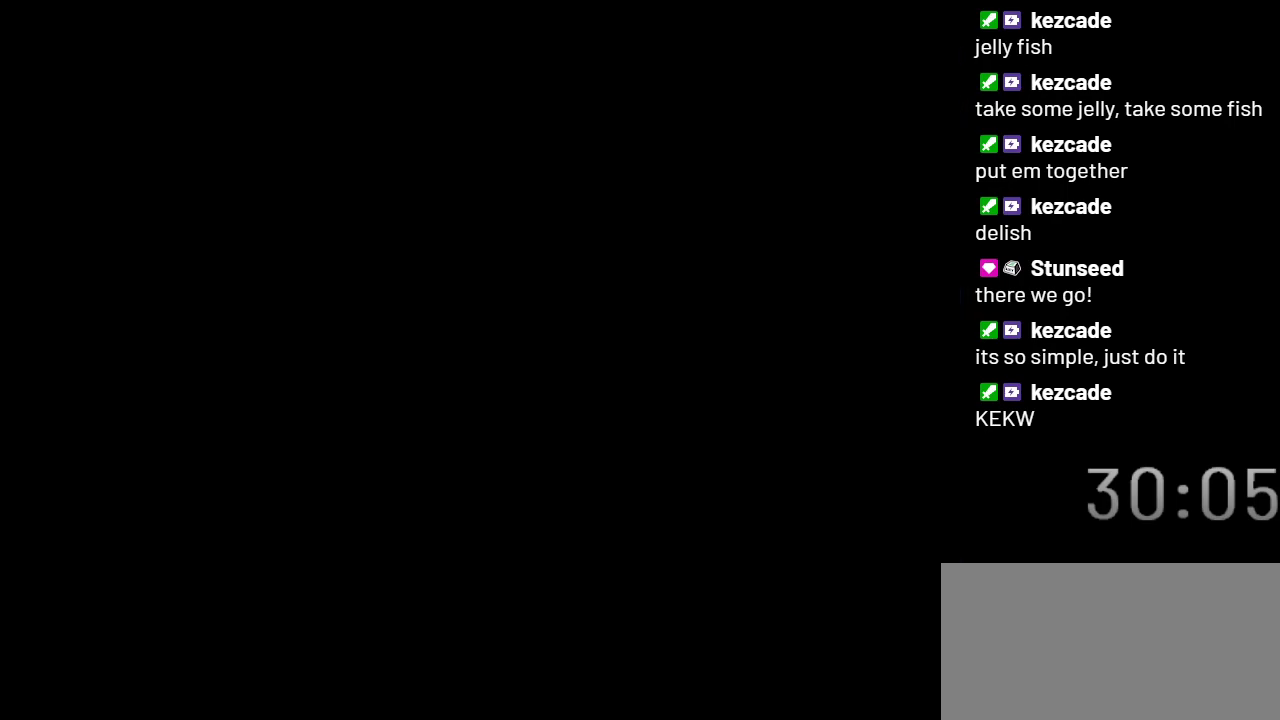
{"buttons": [], "events": []}
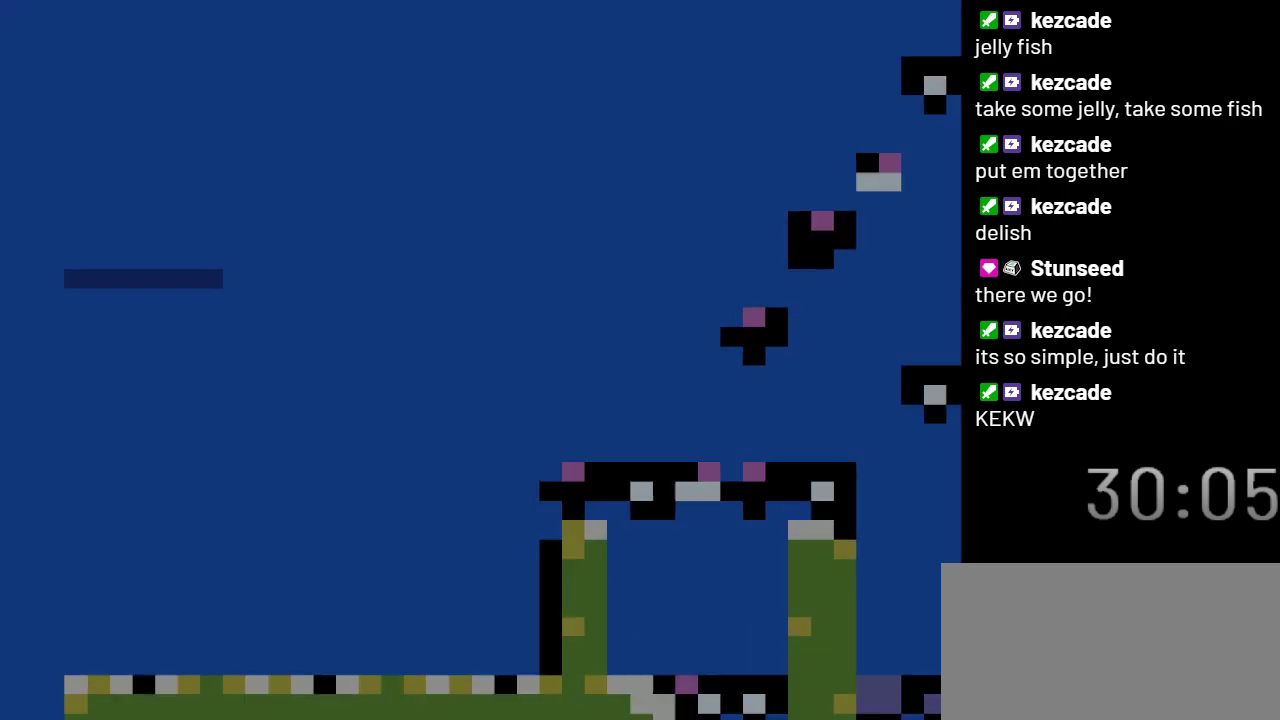
{"buttons": [], "events": []}
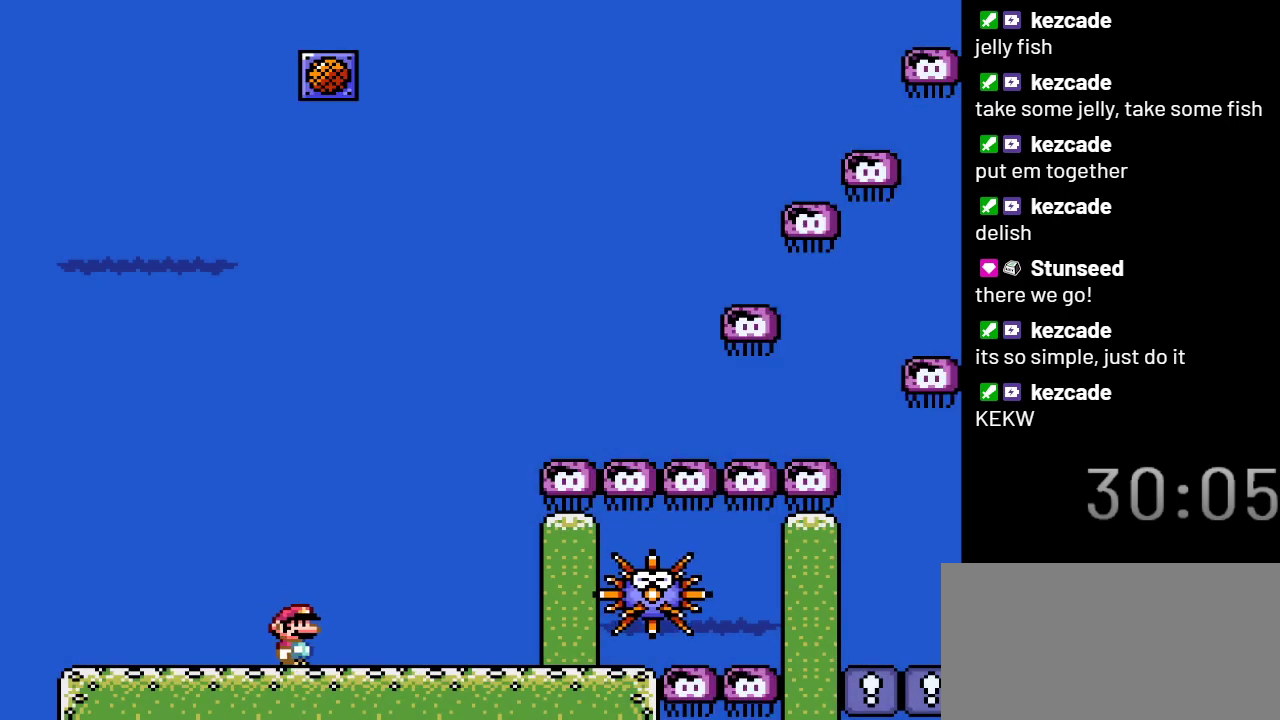
{"buttons": [], "events": []}
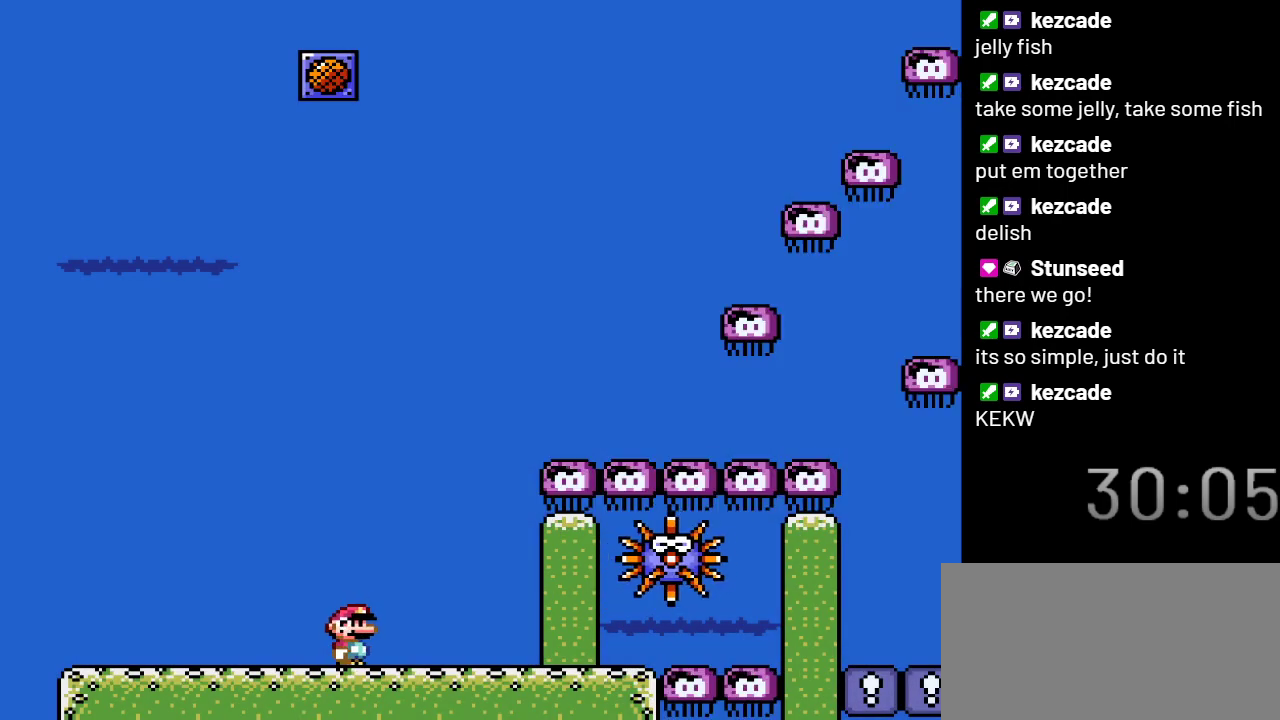
{"buttons": ["Y"], "events": [[433, "Y", "down"]]}
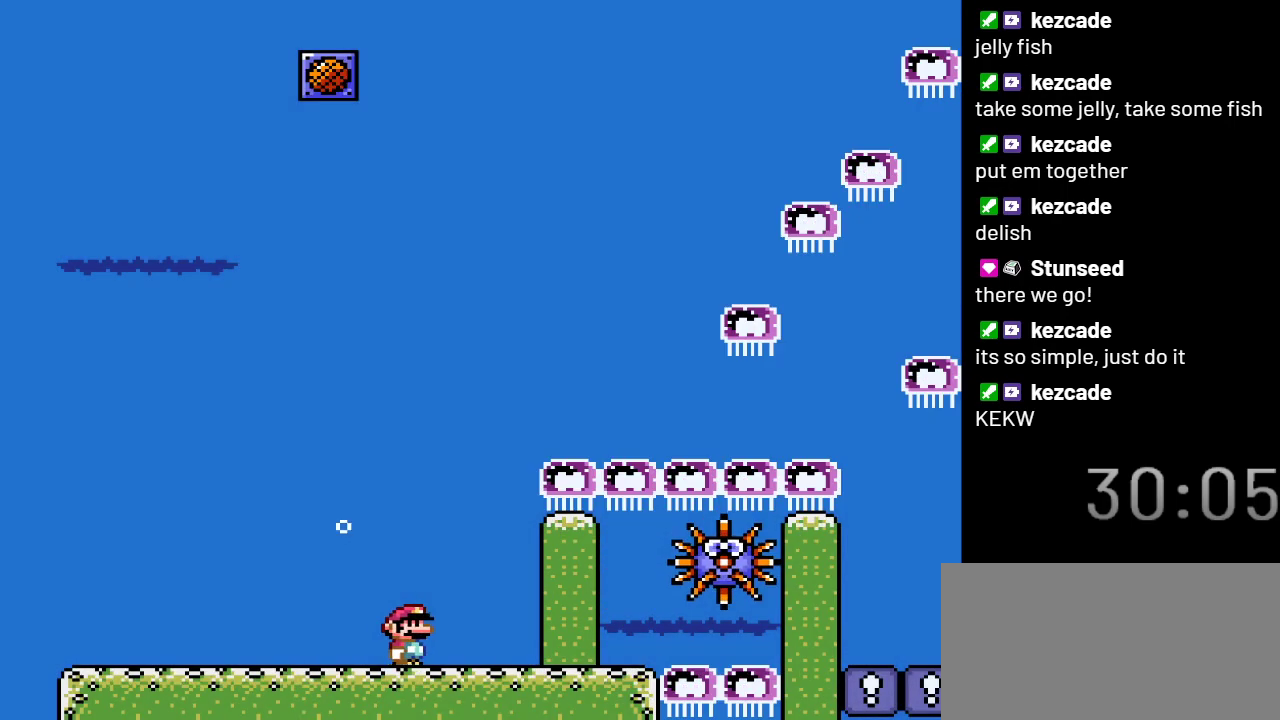
{"buttons": ["Y"], "events": []}
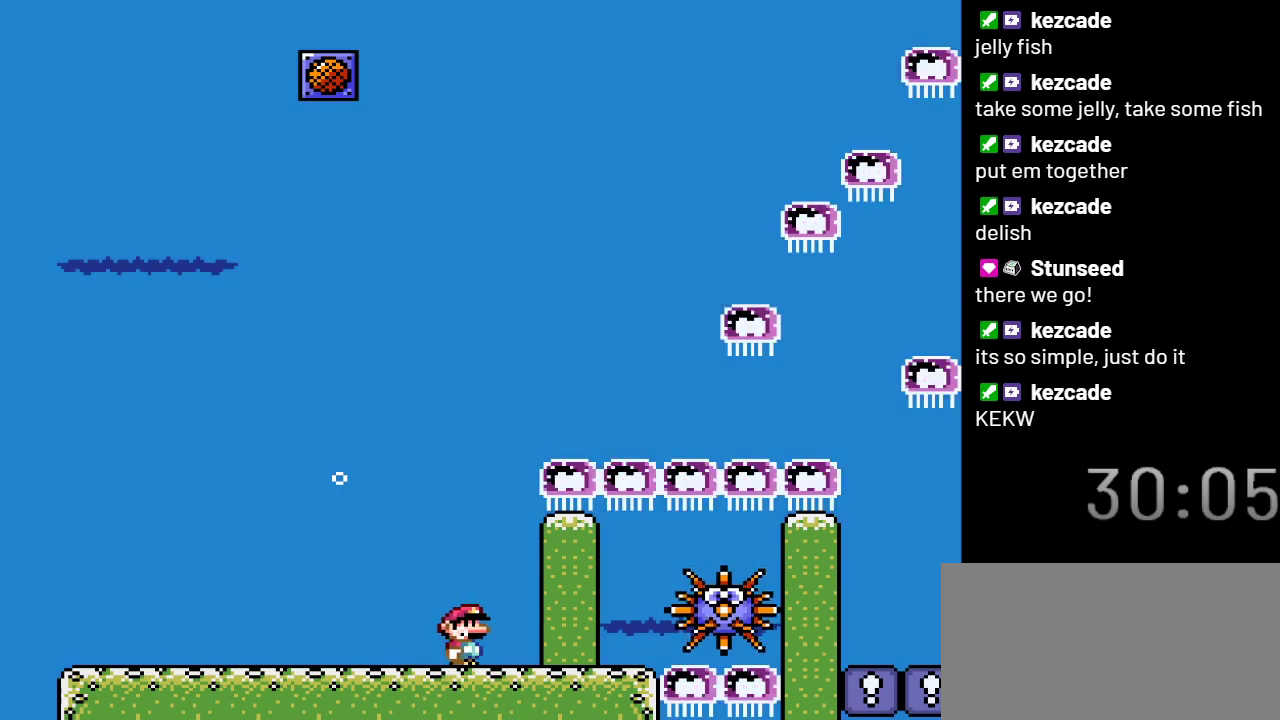
{"buttons": ["Y"], "events": []}
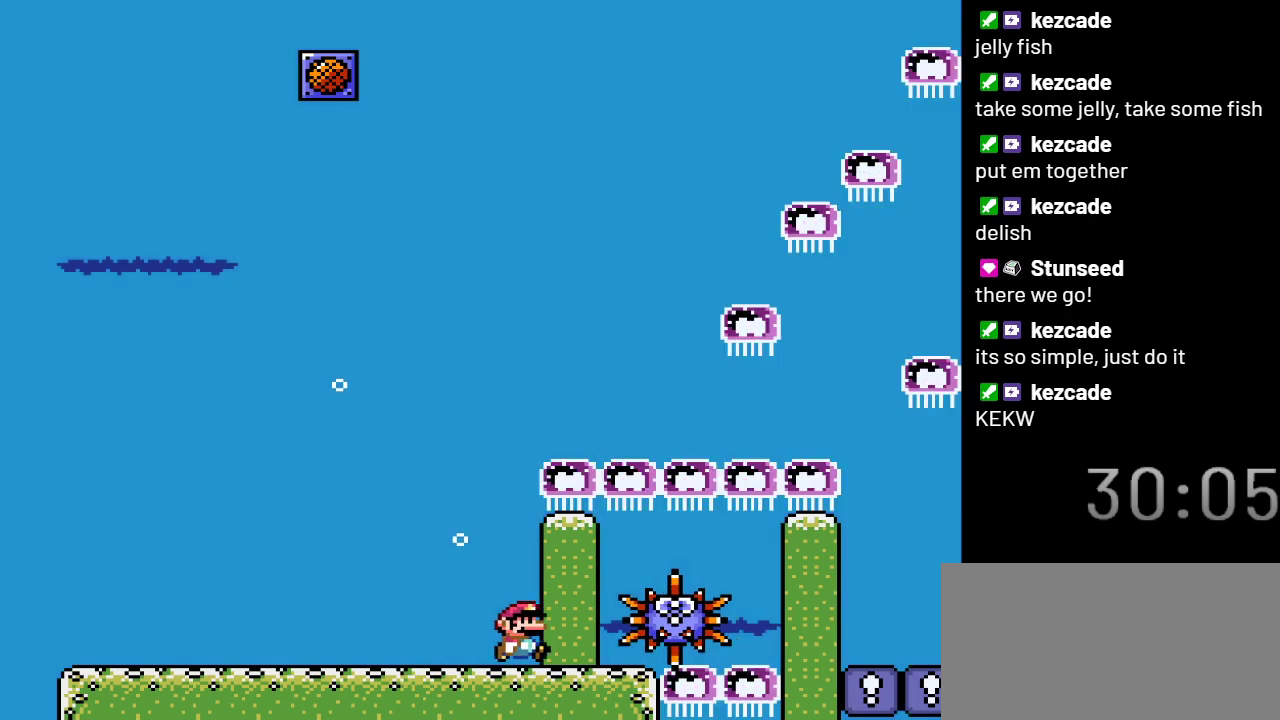
{"buttons": ["Y"], "events": []}
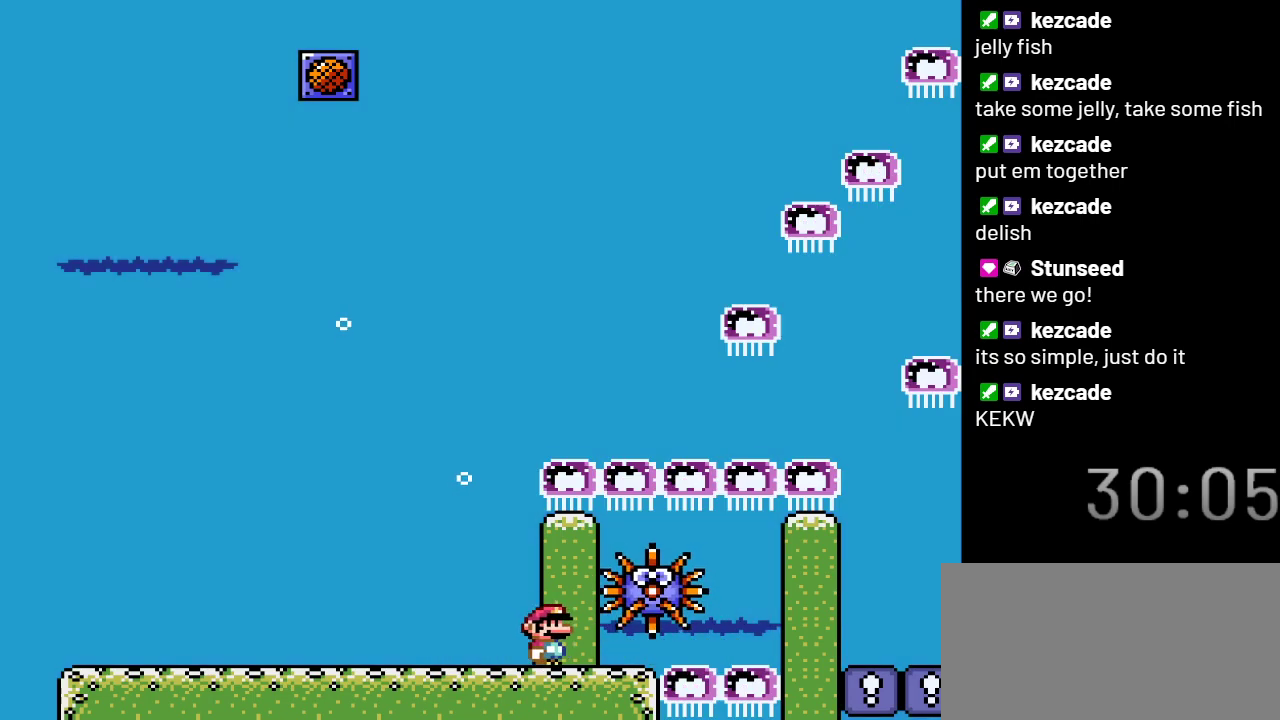
{"buttons": ["Y"], "events": []}
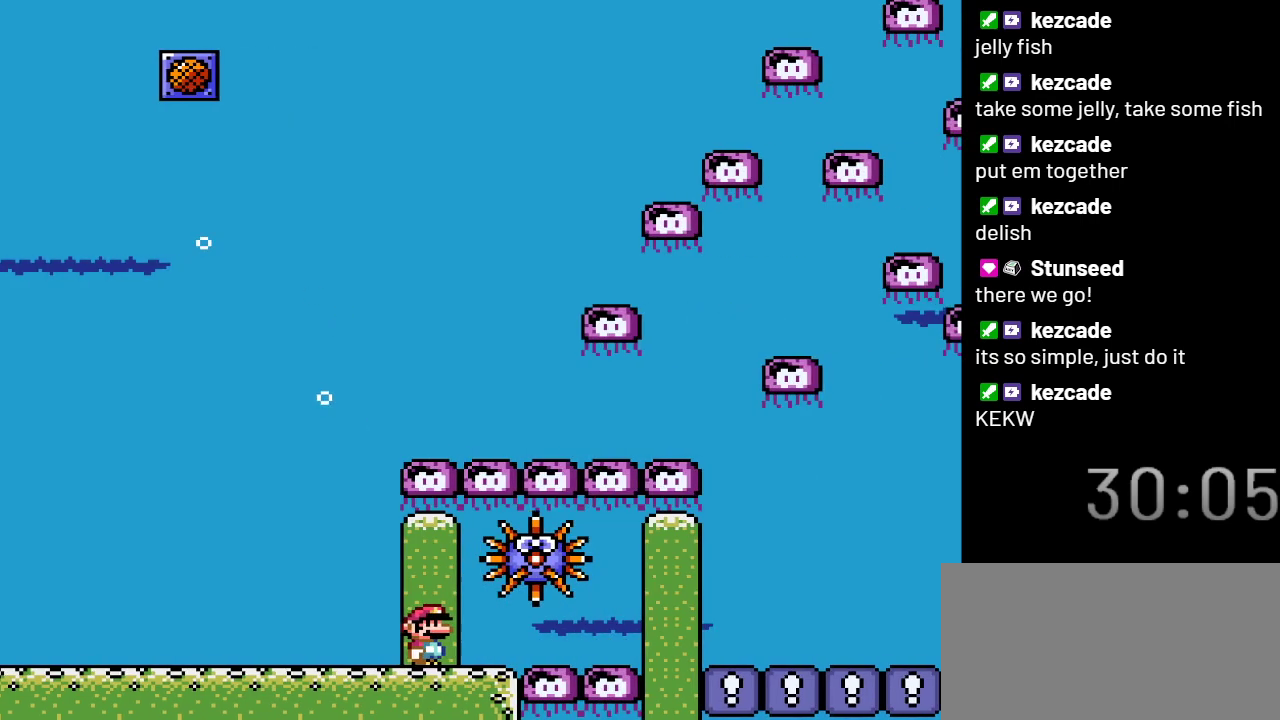
{"buttons": ["Y"], "events": []}
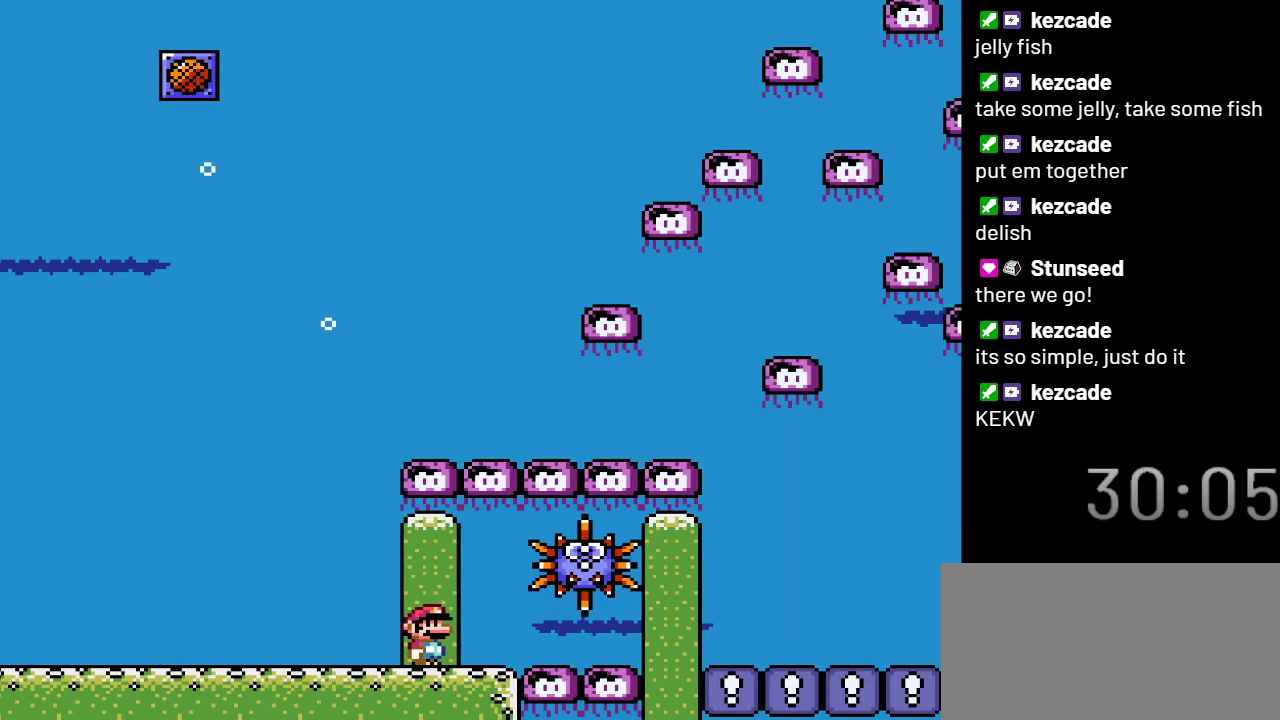
{"buttons": ["Y"], "events": [[150, "B", "down"], [267, "B", "up"]]}
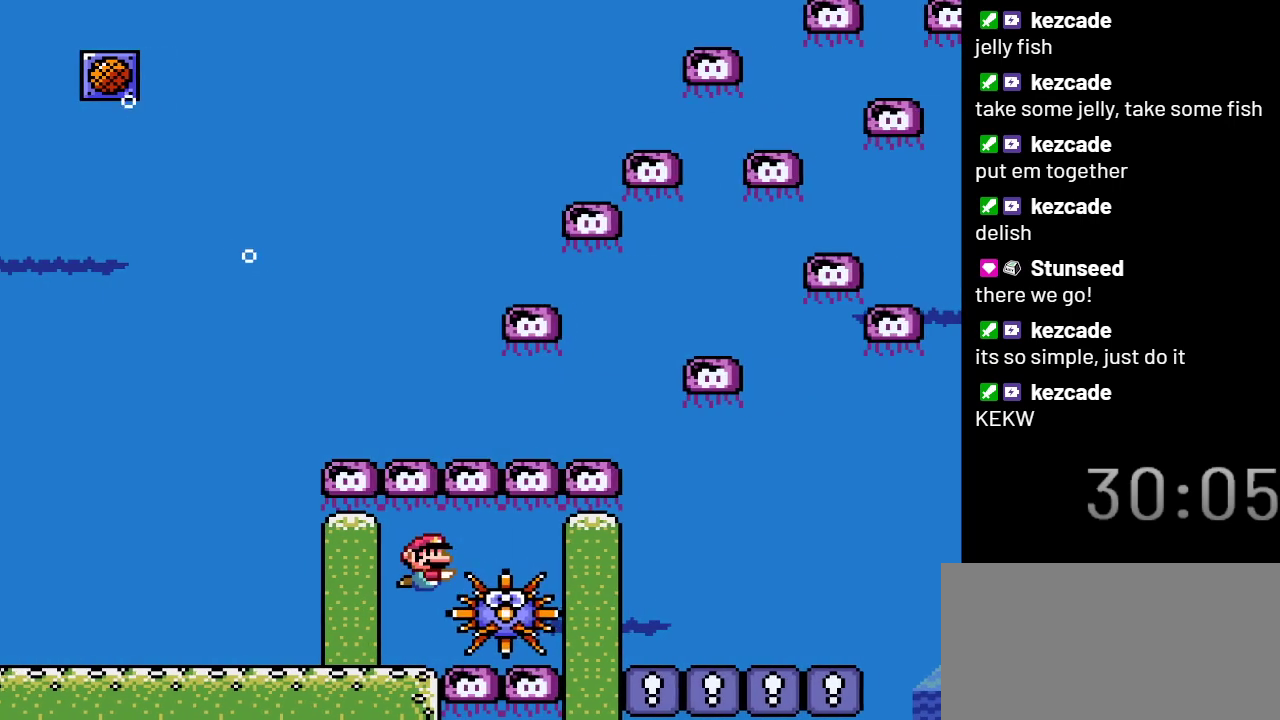
{"buttons": ["Y", "DPAD_DOWN"], "events": [[217, "DPAD_DOWN", "down"]]}
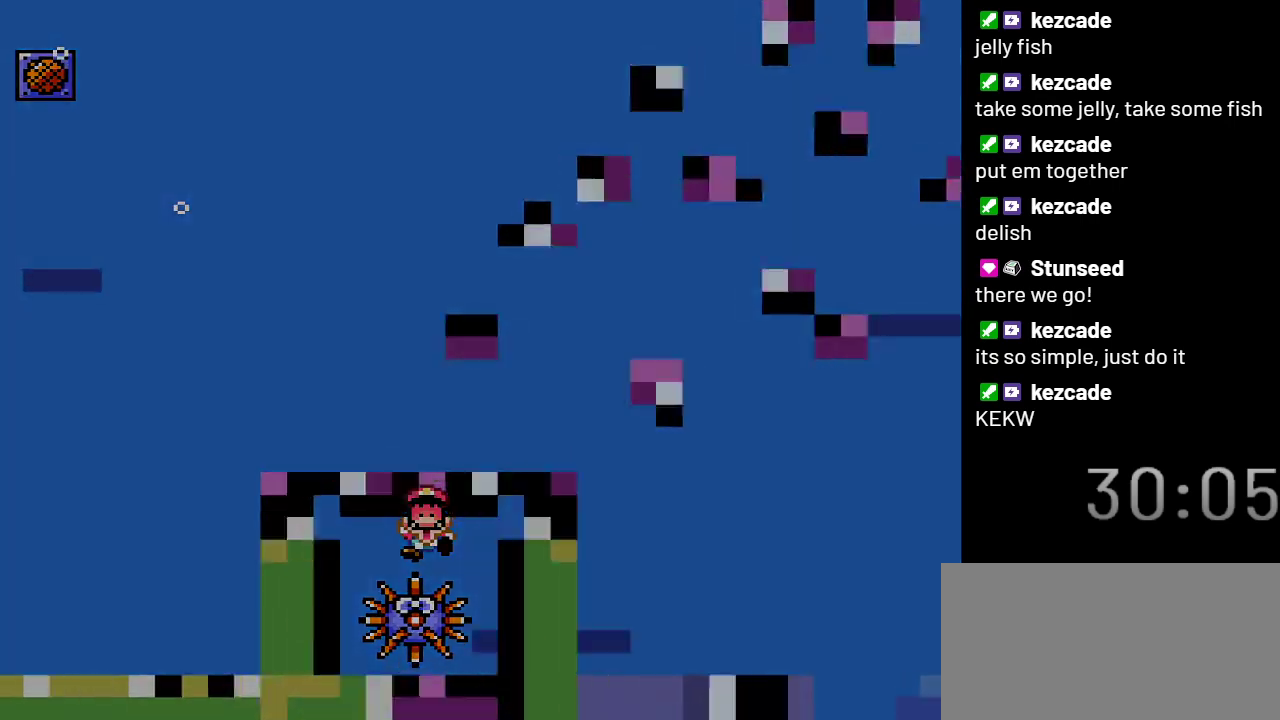
{"buttons": ["Y"], "events": [[400, "DPAD_DOWN", "up"]]}
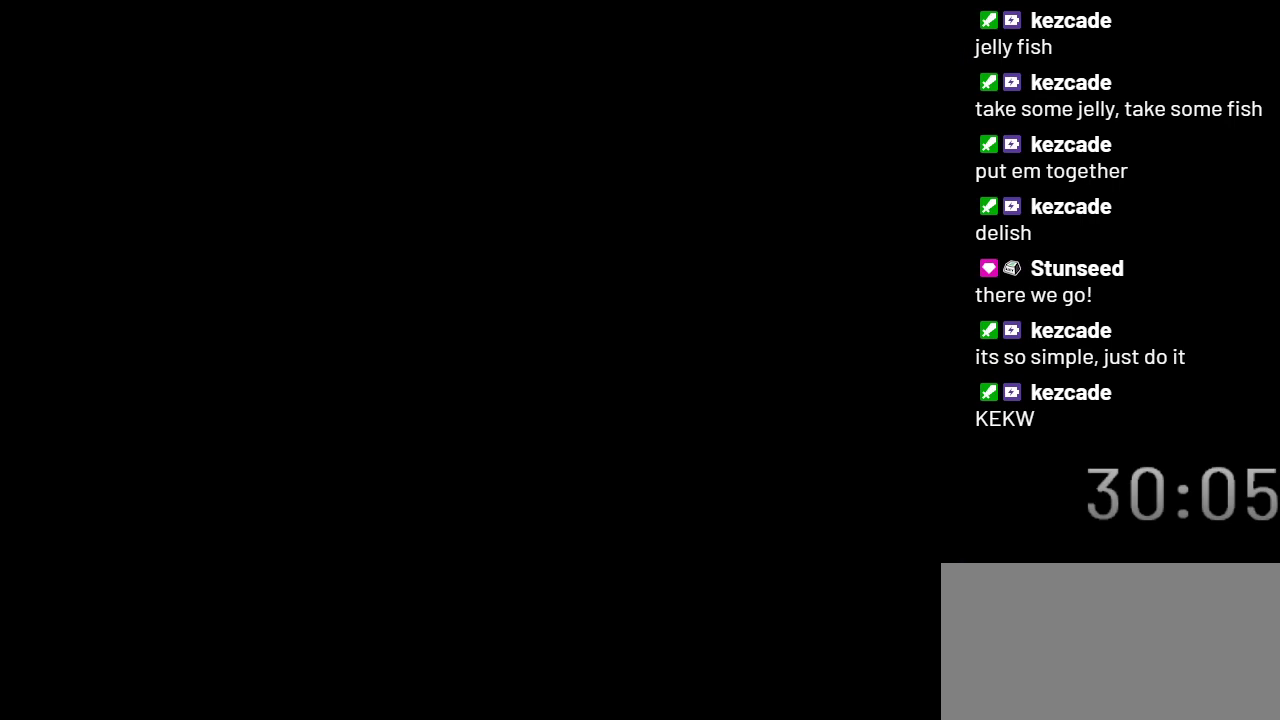
{"buttons": ["Y"], "events": []}
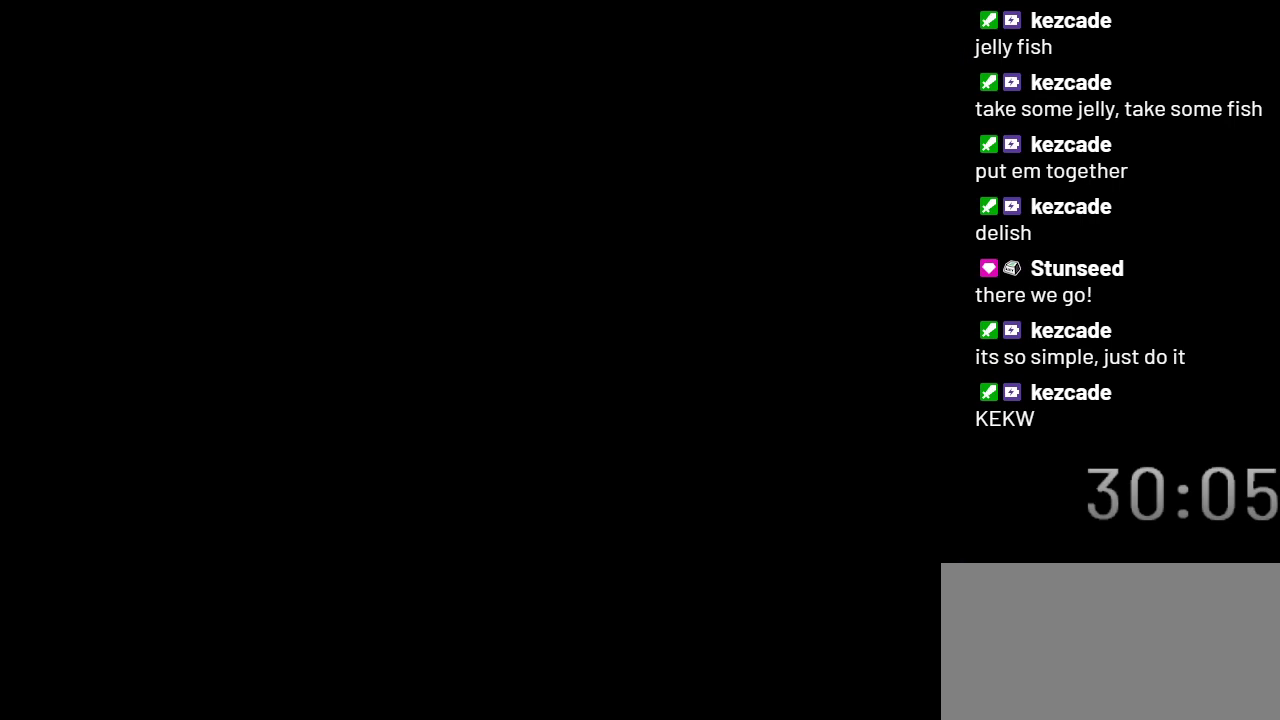
{"buttons": ["Y"], "events": []}
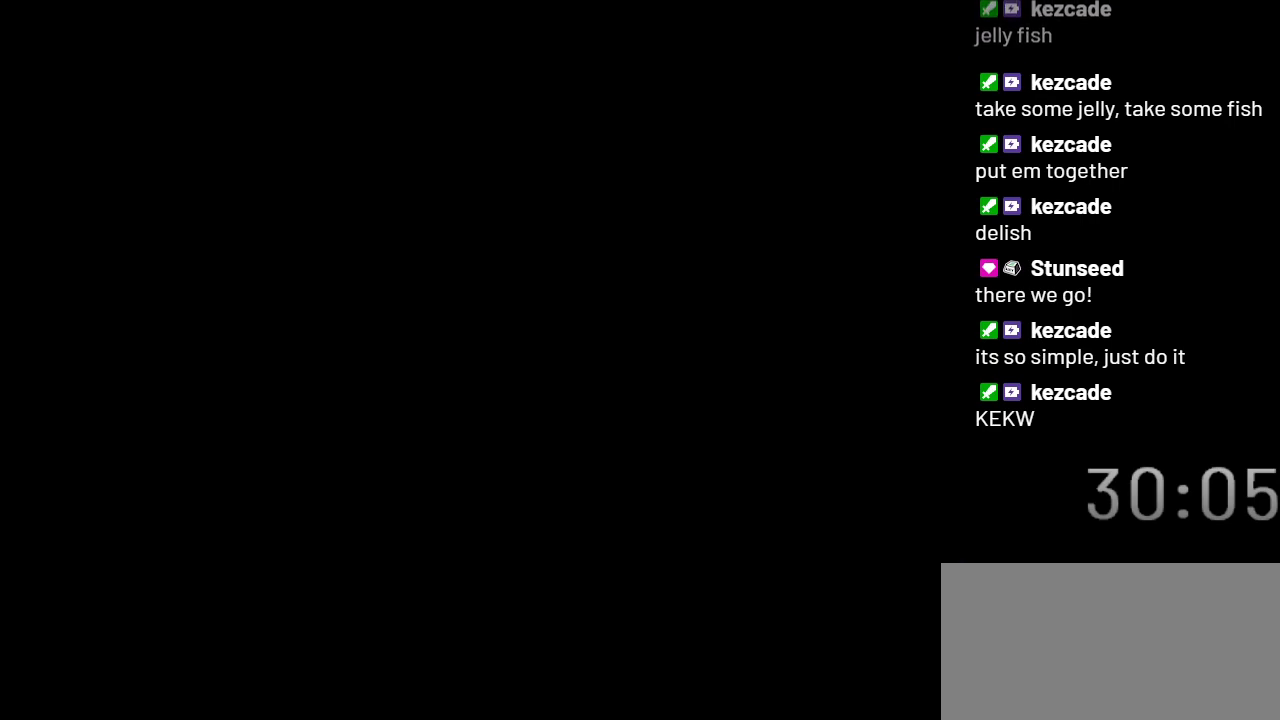
{"buttons": ["Y"], "events": []}
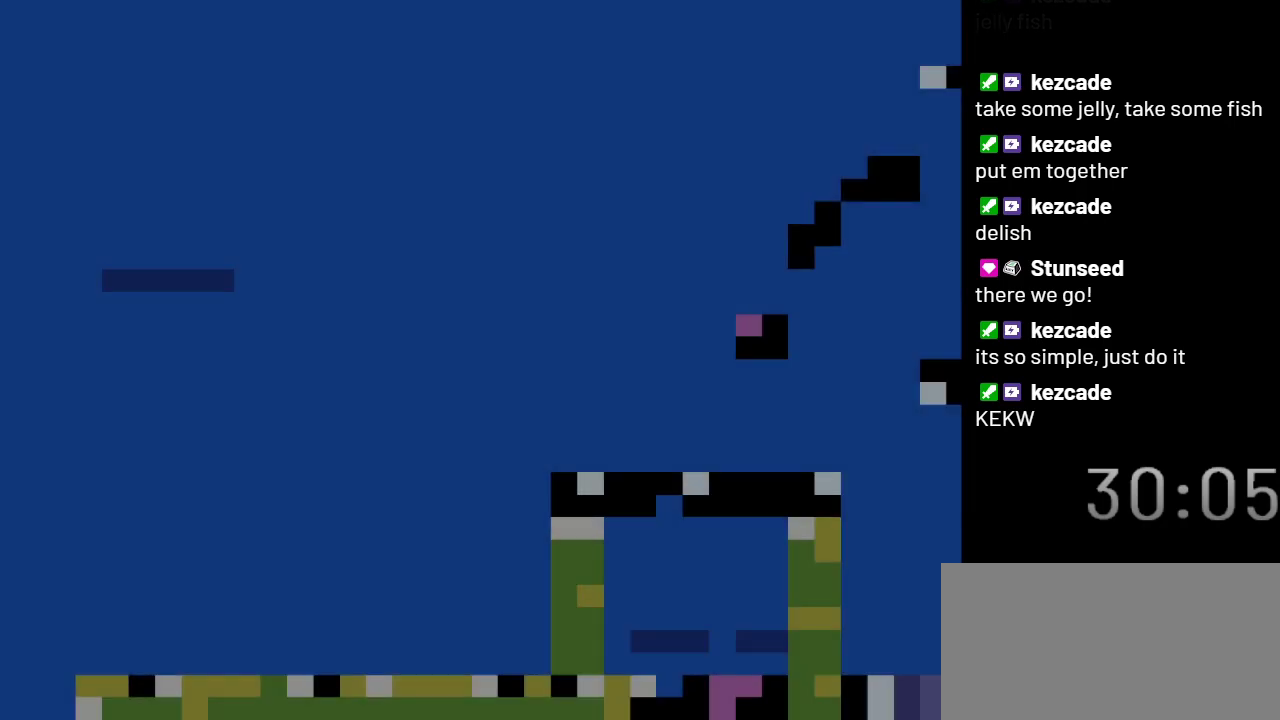
{"buttons": ["Y"], "events": []}
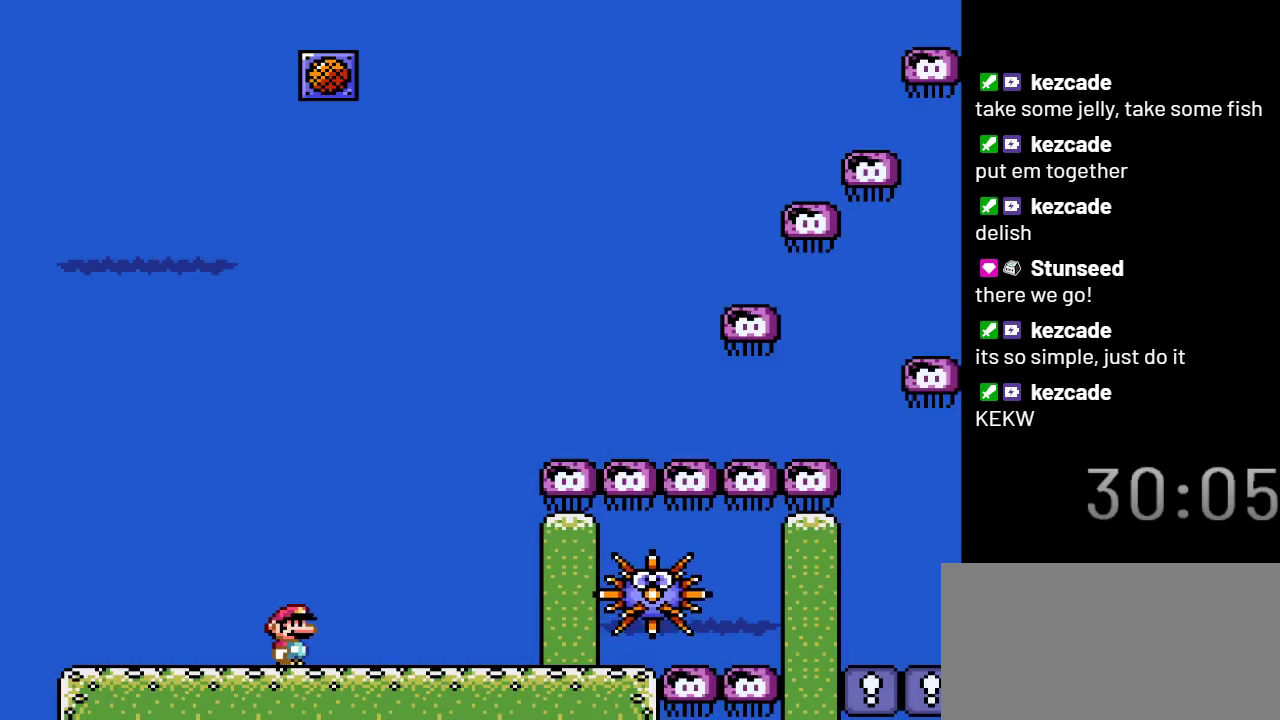
{"buttons": ["Y"], "events": []}
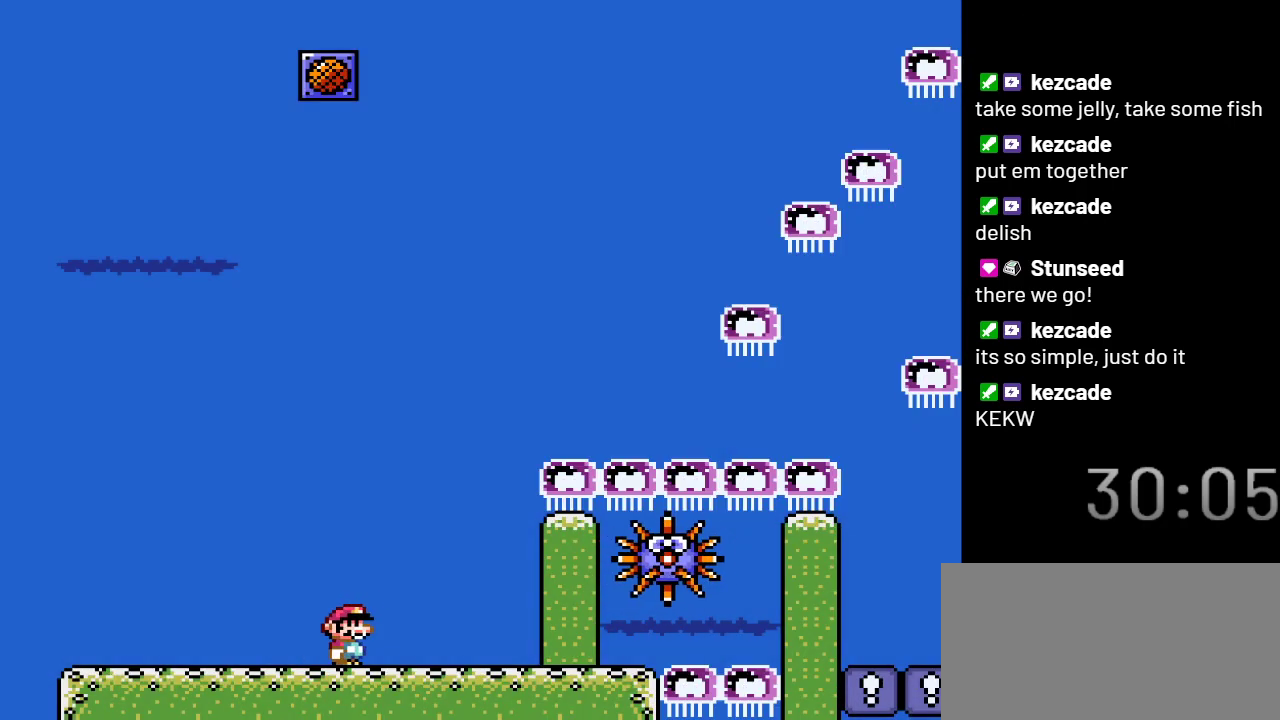
{"buttons": ["Y"], "events": []}
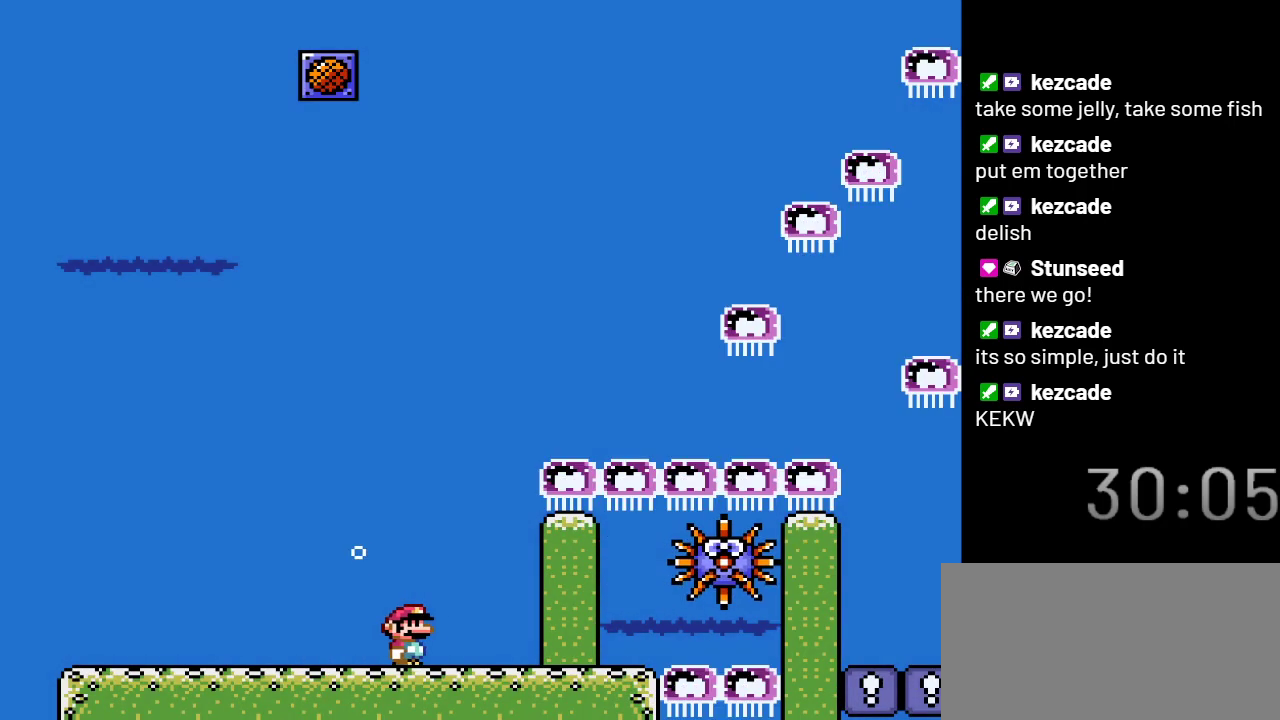
{"buttons": ["Y"], "events": []}
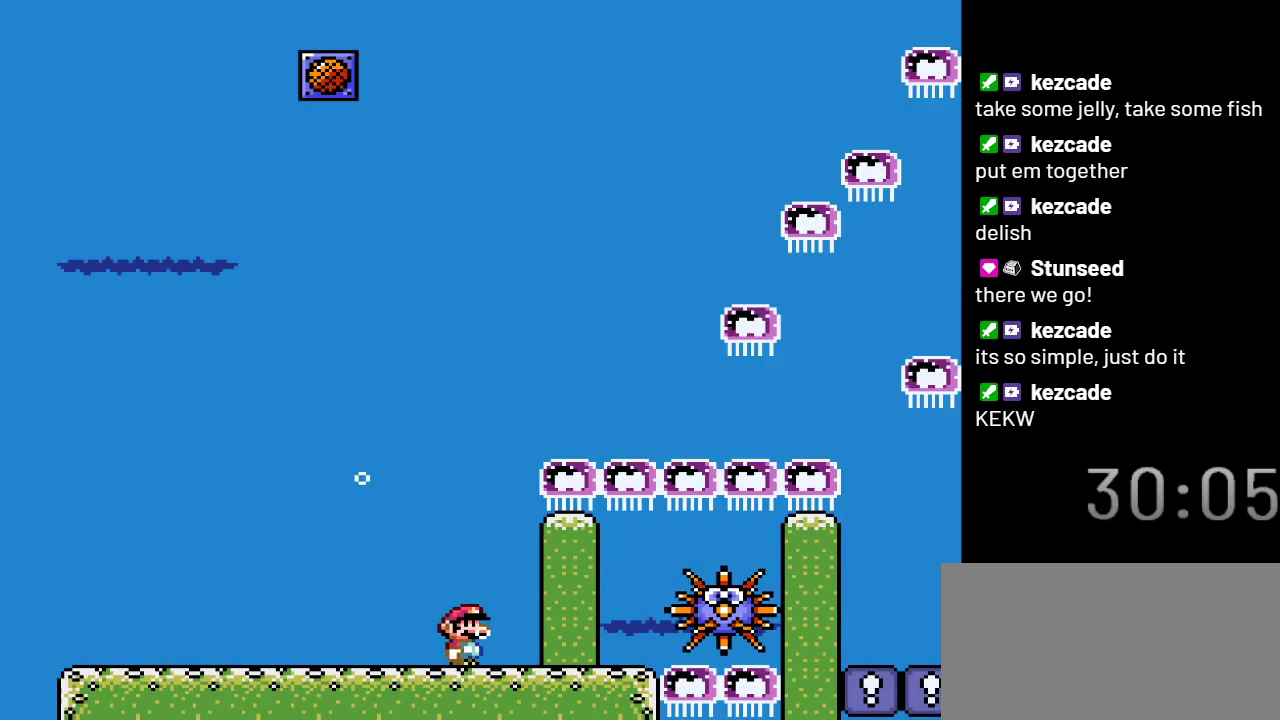
{"buttons": ["Y"], "events": []}
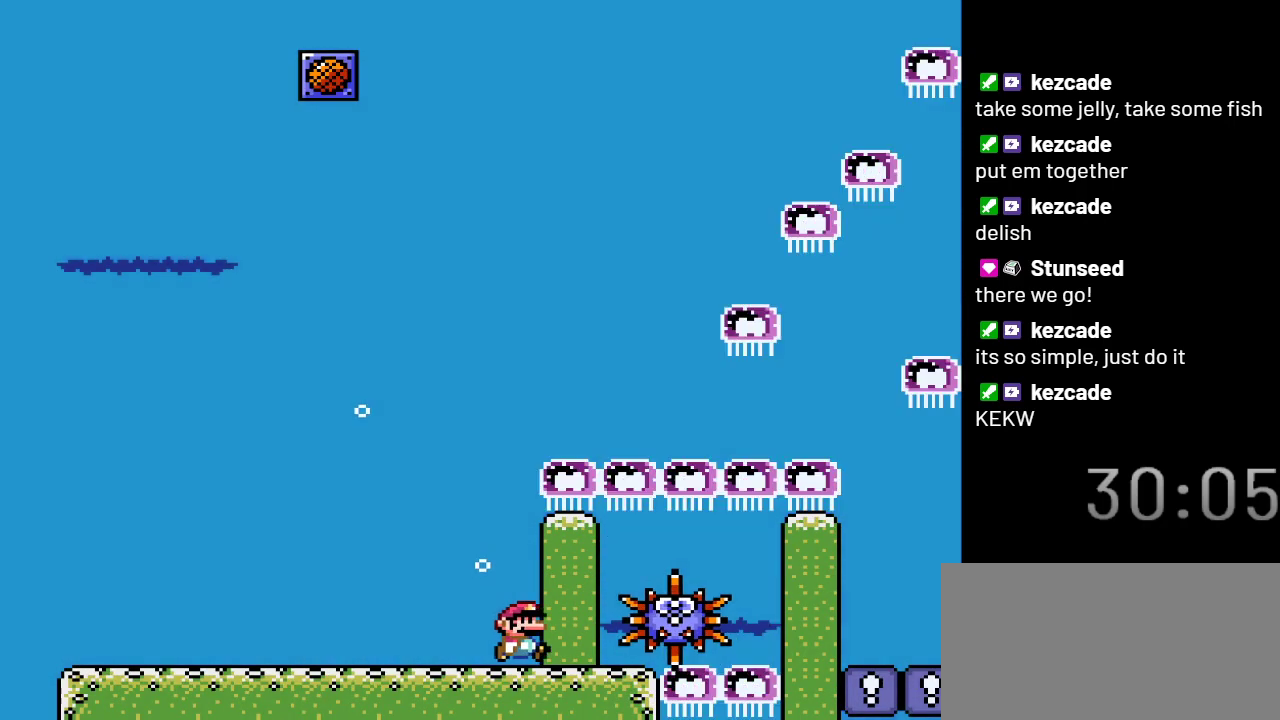
{"buttons": ["Y"], "events": []}
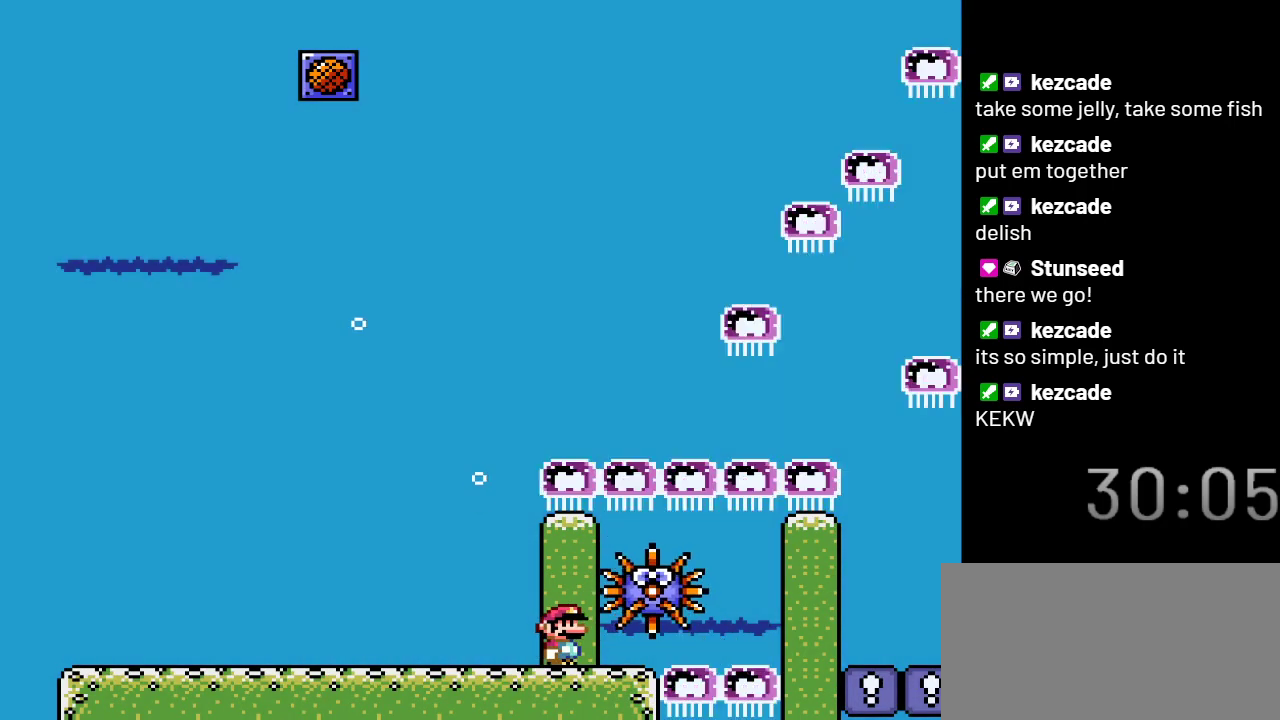
{"buttons": ["Y"], "events": []}
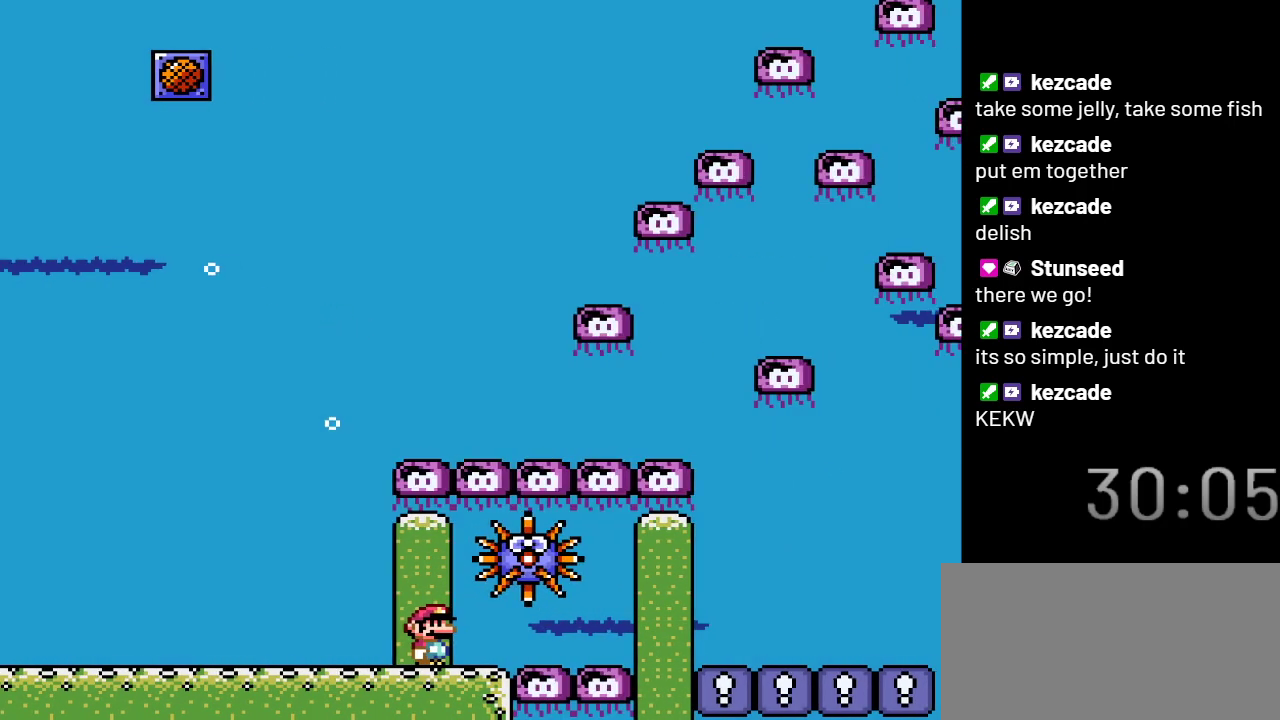
{"buttons": ["Y"], "events": []}
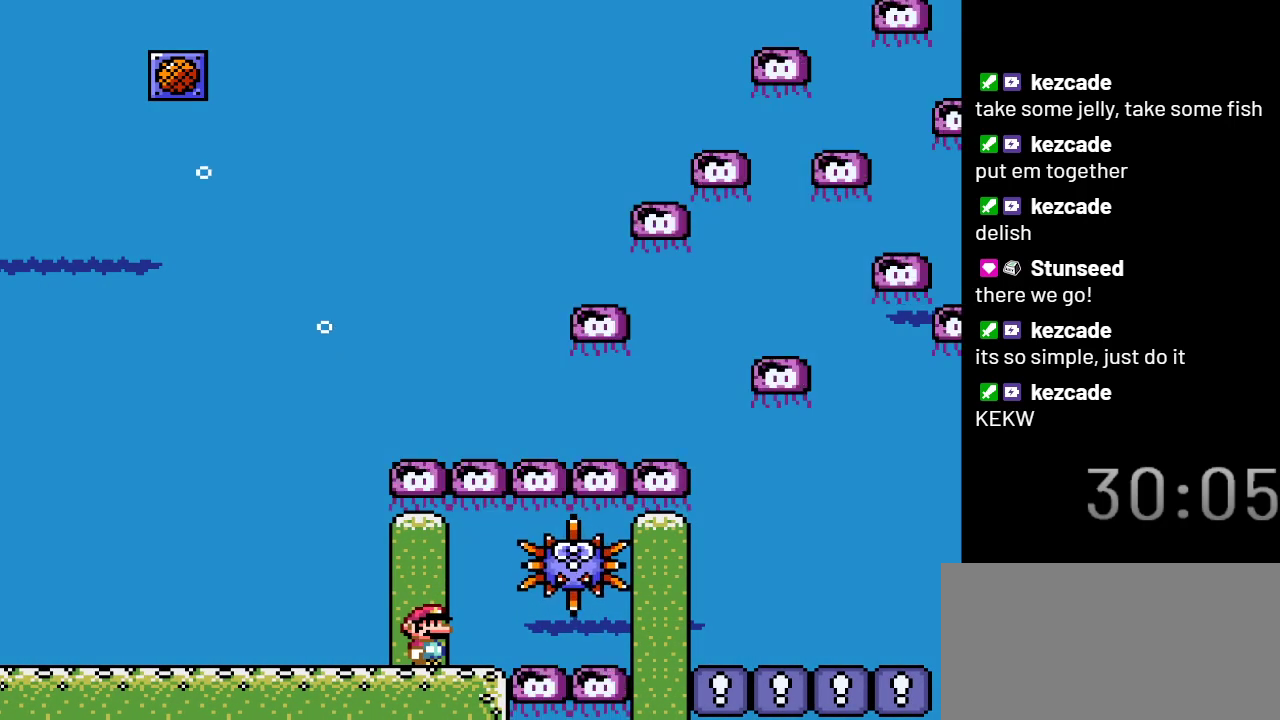
{"buttons": ["Y"], "events": [[333, "B", "down"], [467, "B", "up"]]}
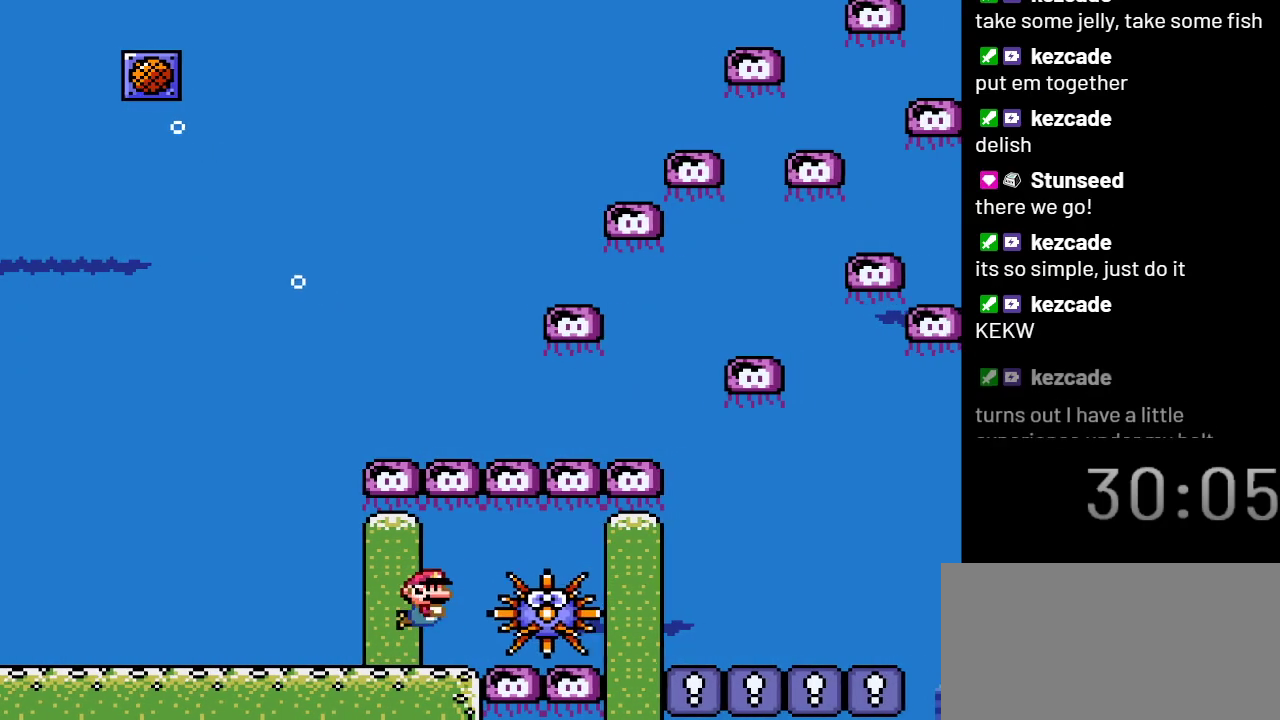
{"buttons": ["Y", "DPAD_DOWN"], "events": [[250, "DPAD_DOWN", "down"]]}
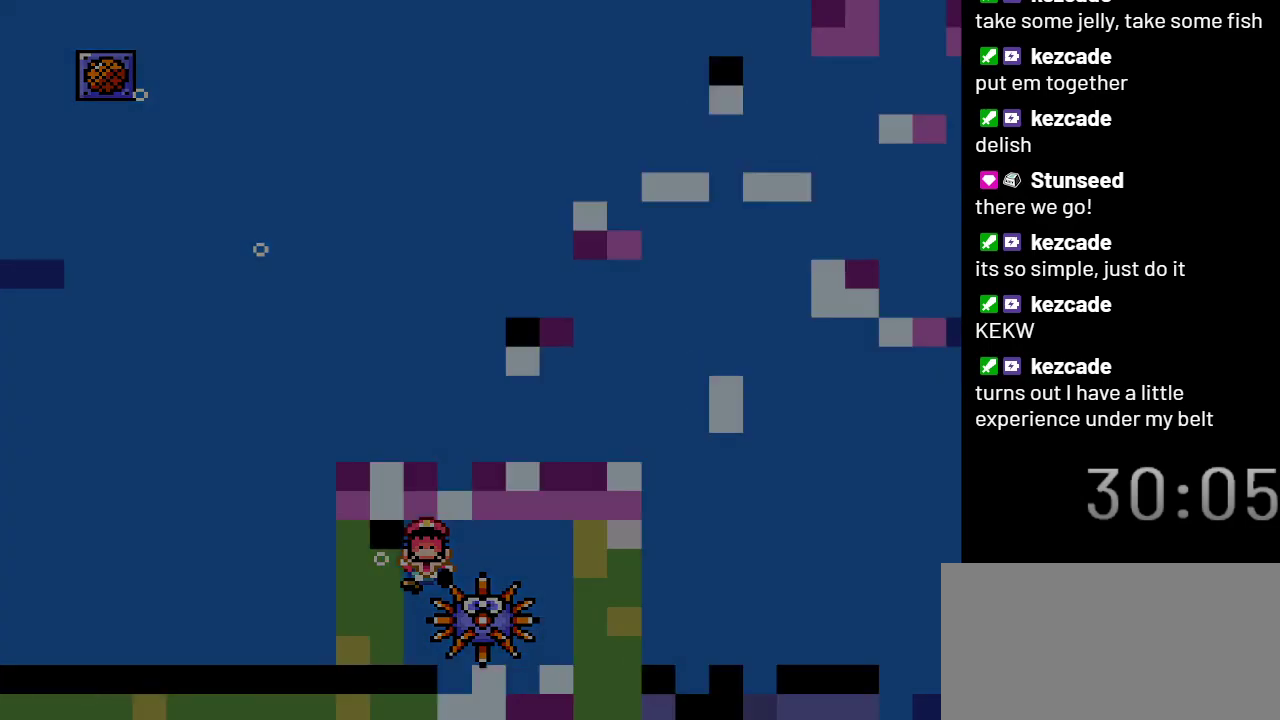
{"buttons": ["Y"], "events": [[217, "DPAD_DOWN", "up"]]}
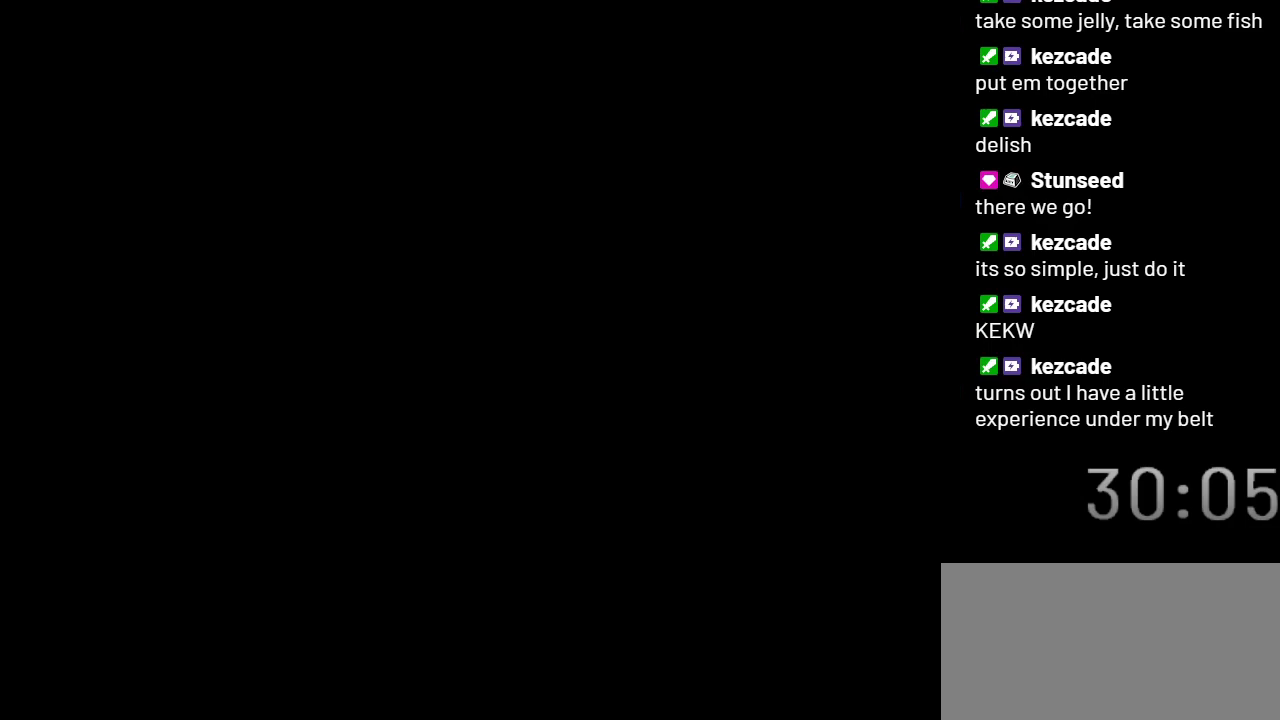
{"buttons": ["Y", "DPAD_DOWN"], "events": [[500, "DPAD_DOWN", "down"]]}
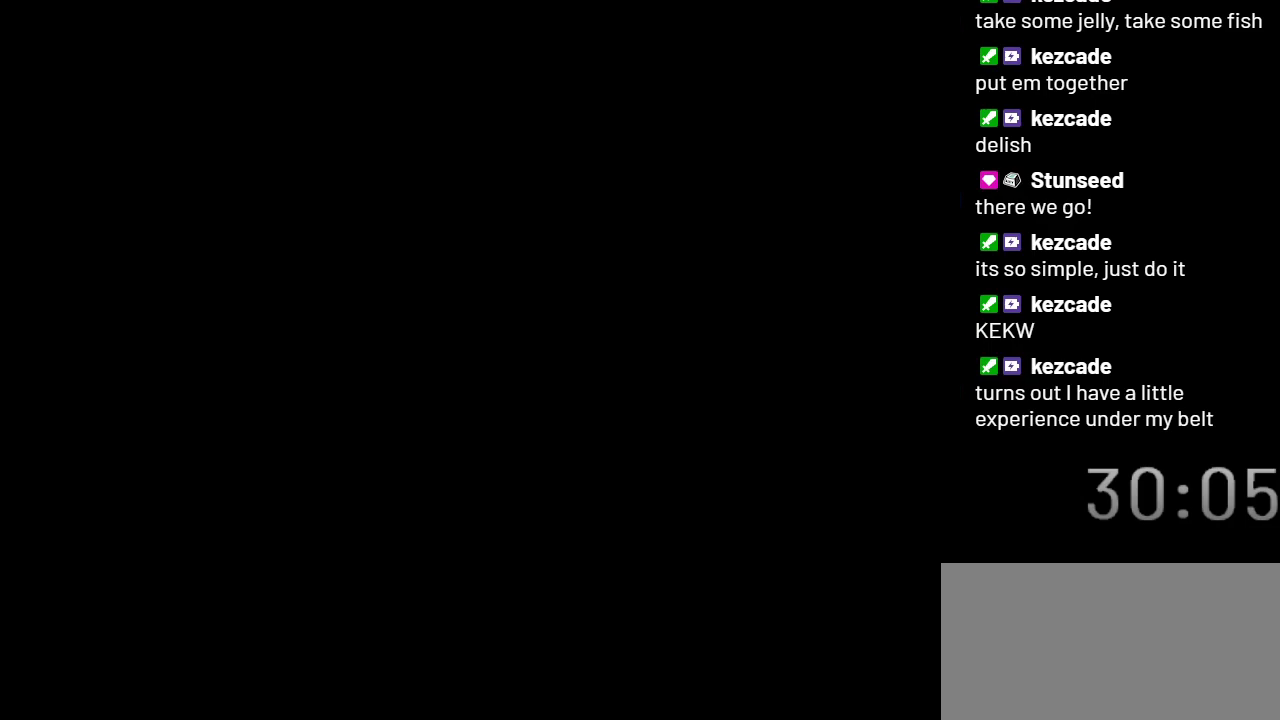
{"buttons": ["Y"], "events": [[317, "DPAD_DOWN", "up"]]}
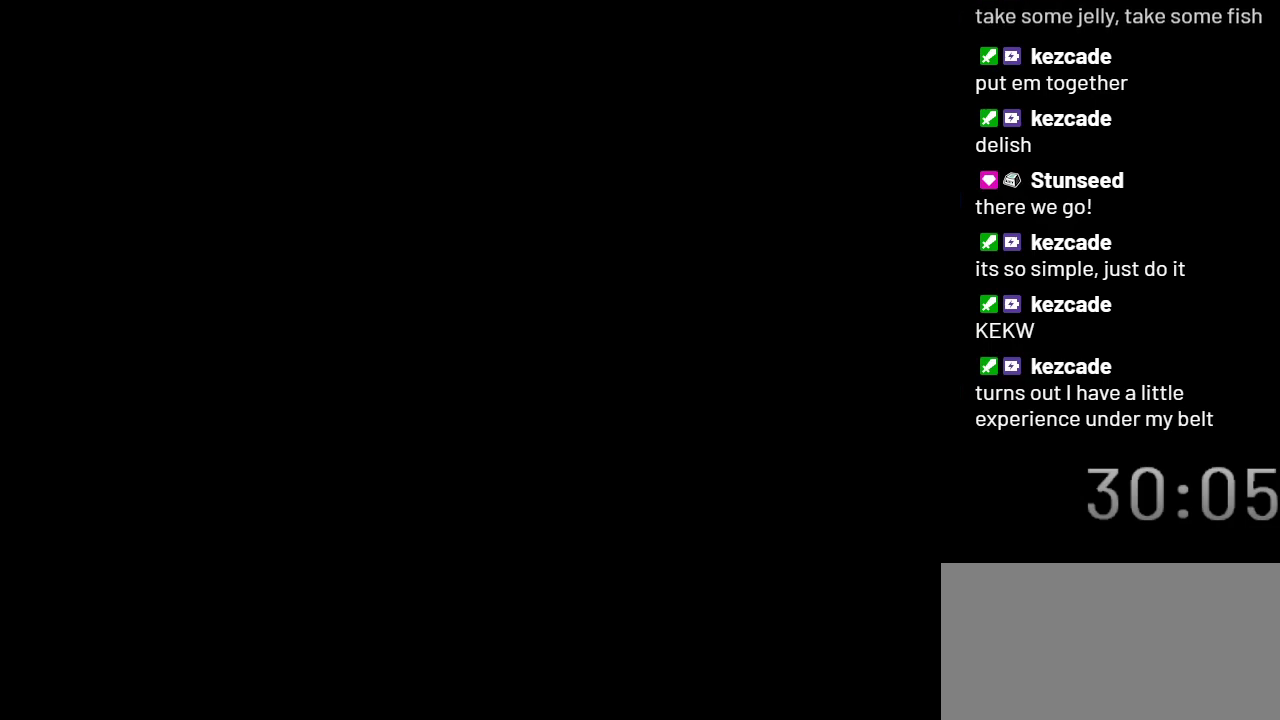
{"buttons": ["Y", "DPAD_DOWN"], "events": [[233, "DPAD_DOWN", "down"]]}